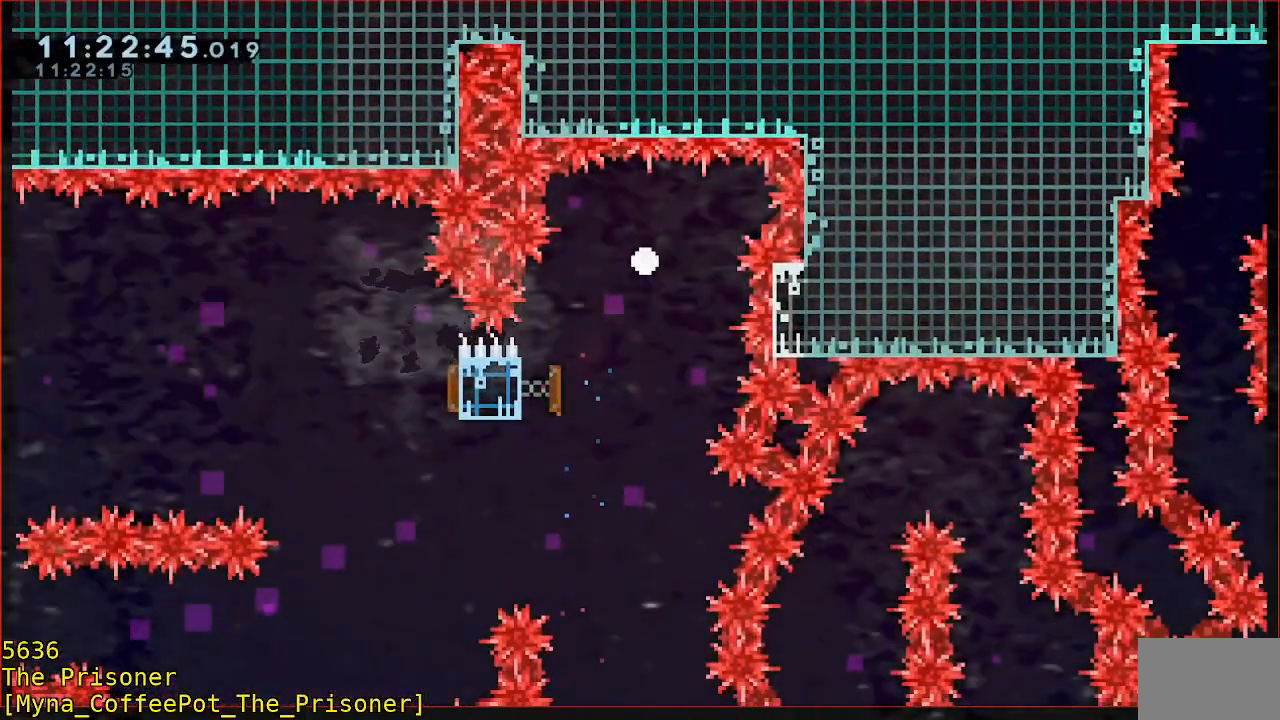
Gameplay with a controller (Xbox layout); each line is a JSON object with the inputs held at the frame after it (dt_ms = milliseconds from this image to that frame). "events" lists button and stick changes between this image and that frame as [ms after this image, input, new state], when the widget could be followed in between. Not read: DPAD_DOWN DPAD_LEFT DPAD_RIGHT R3 right_stick.
{"dt_ms": 500, "buttons": [], "left_stick": "center", "events": [[67, "A", "down"], [133, "A", "up"], [167, "A", "down"], [267, "A", "up"]]}
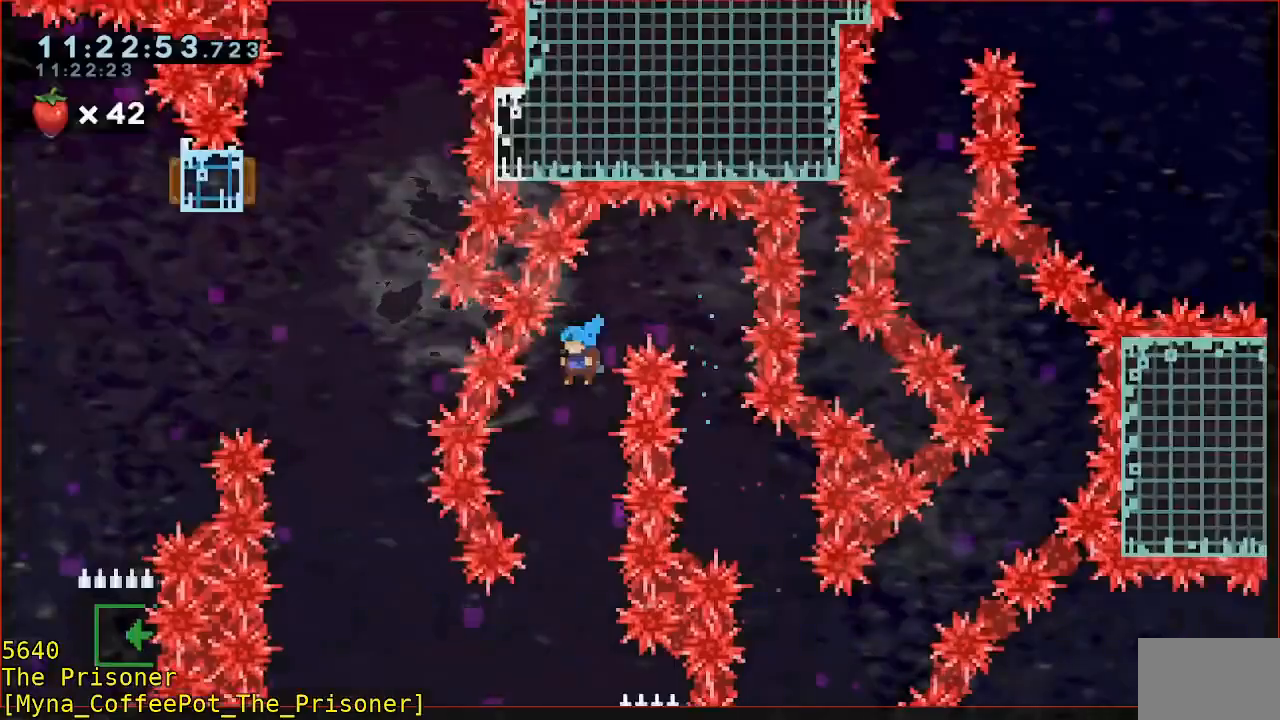
{"dt_ms": 500, "buttons": [], "left_stick": "center", "events": [[50, "left_stick", "right"], [150, "left_stick", "center"], [350, "left_stick", "right"], [483, "left_stick", "center"]]}
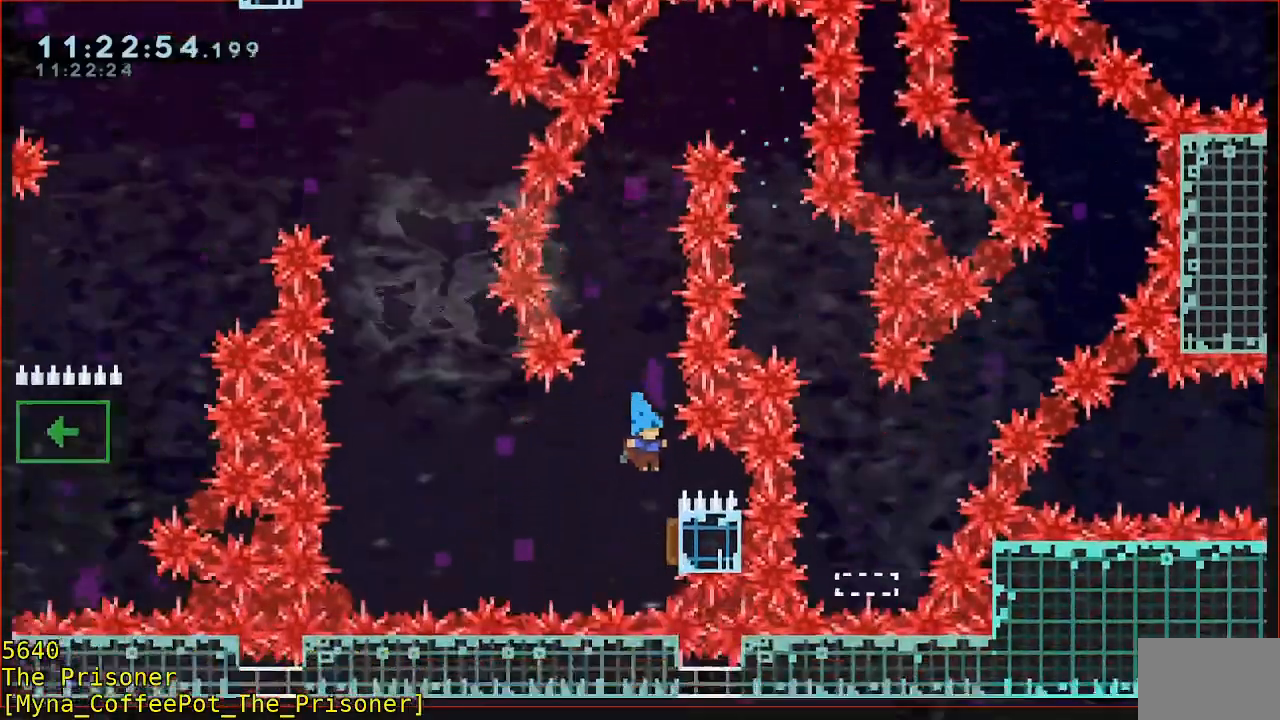
{"dt_ms": 500, "buttons": ["B"], "left_stick": "up", "events": [[83, "left_stick", "right"], [217, "left_stick", "left"], [350, "left_stick", "up"], [417, "B", "down"]]}
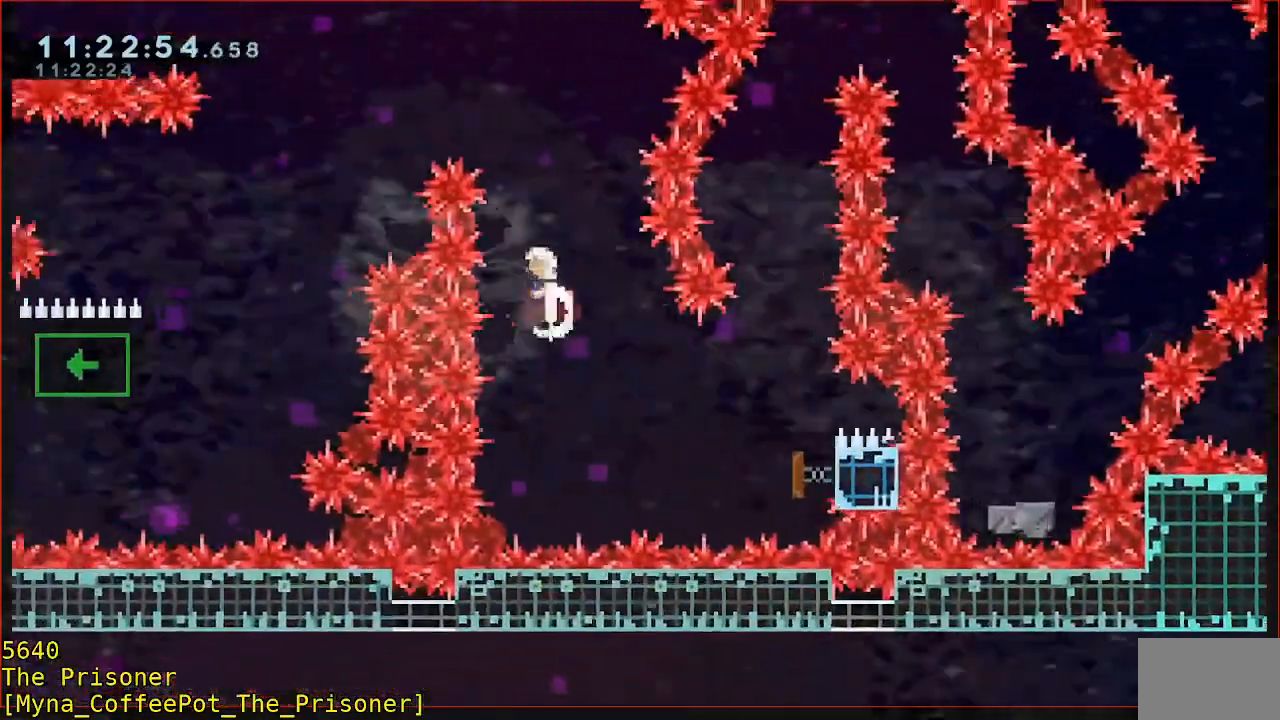
{"dt_ms": 1000, "buttons": [], "left_stick": "down"}
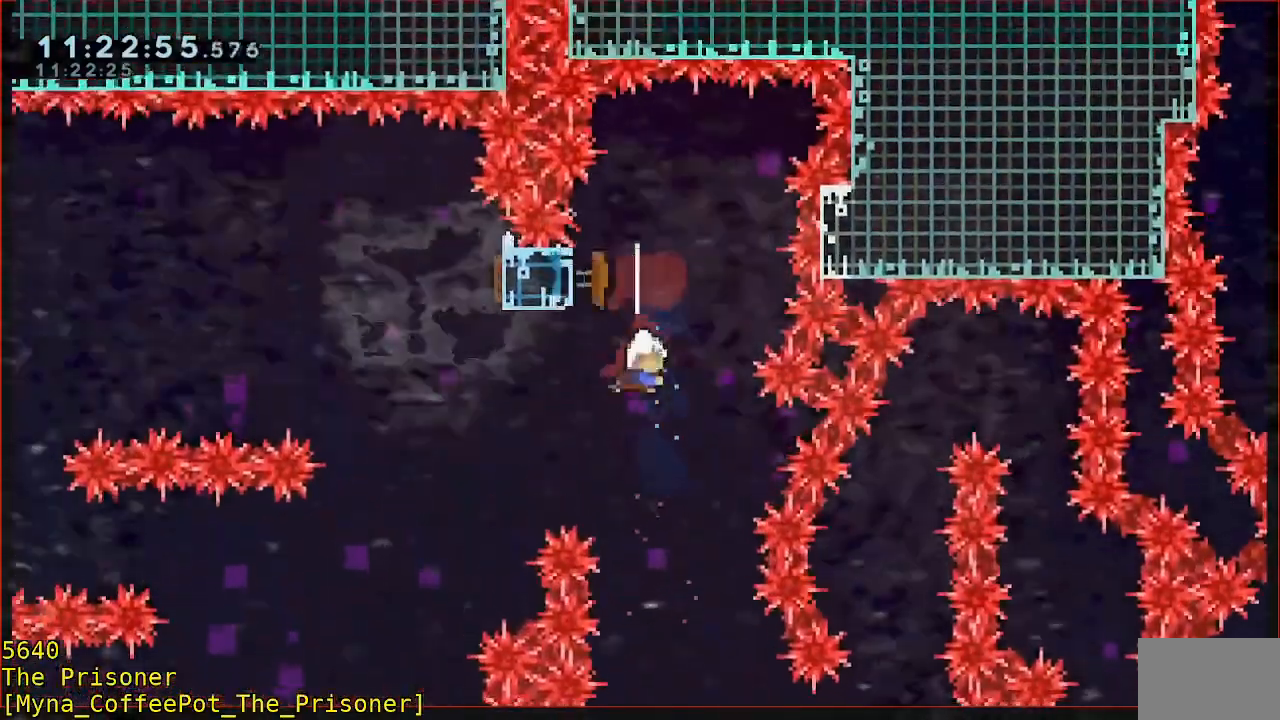
{"dt_ms": 500, "buttons": [], "left_stick": "left", "events": [[83, "left_stick", "up"], [150, "B", "down"], [317, "B", "up"], [483, "left_stick", "left"]]}
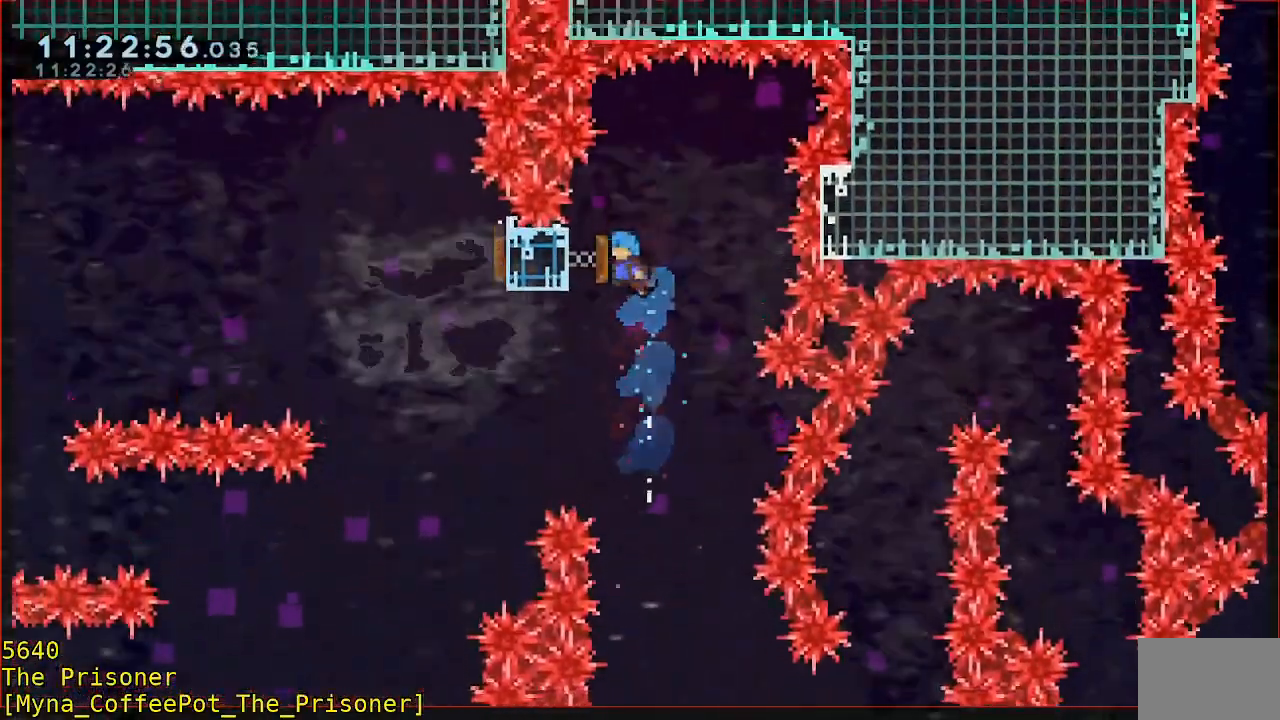
{"dt_ms": 500, "buttons": [], "left_stick": "center", "events": [[83, "L3", "down"], [150, "L3", "up"], [183, "B", "down"], [183, "left_stick", "down"], [217, "L3", "down"], [317, "B", "up"], [417, "L3", "up"], [483, "left_stick", "center"]]}
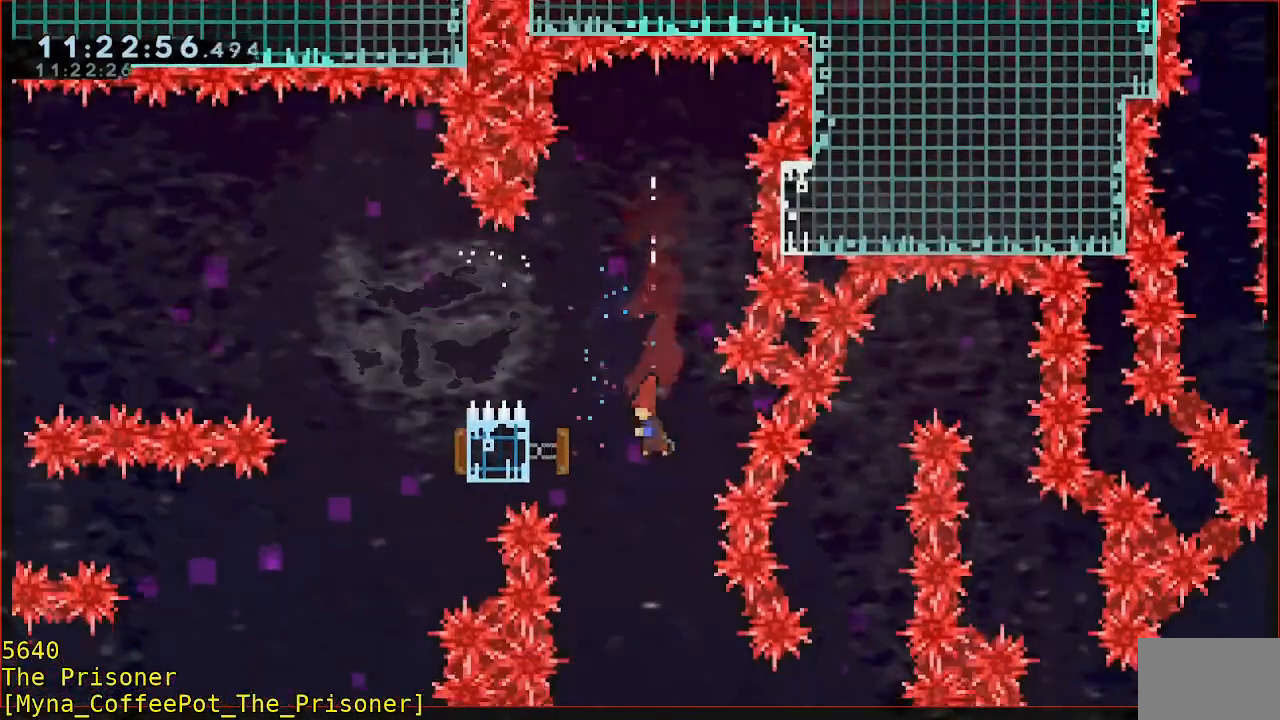
{"dt_ms": 500, "buttons": [], "left_stick": "center"}
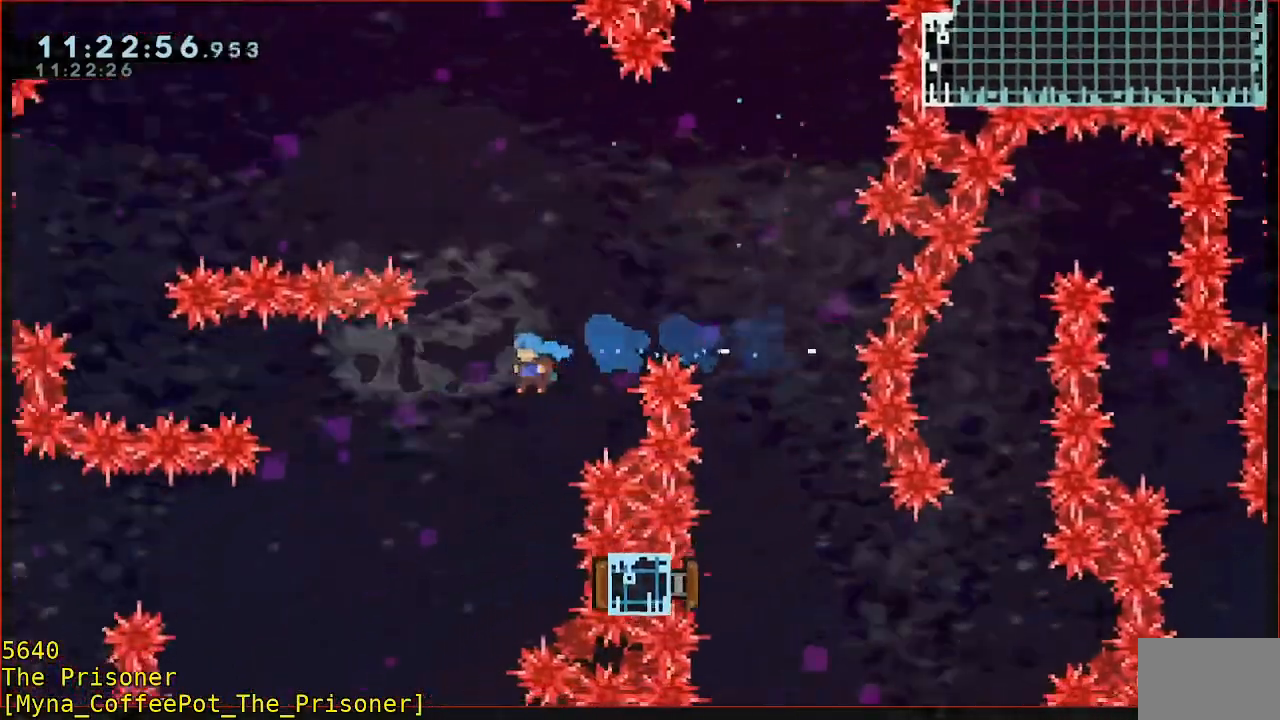
{"dt_ms": 500, "buttons": [], "left_stick": "center", "events": [[250, "left_stick", "right"], [350, "left_stick", "center"]]}
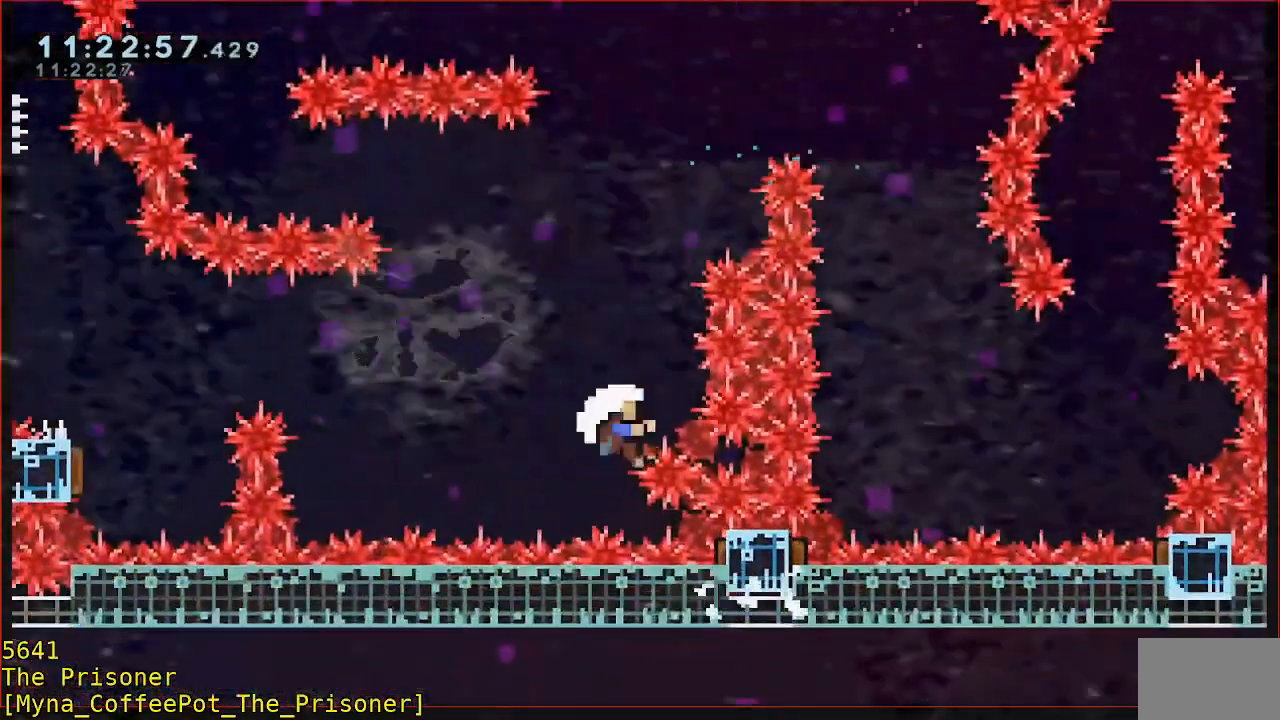
{"dt_ms": 500, "buttons": ["A"], "left_stick": "center", "events": [[450, "A", "down"]]}
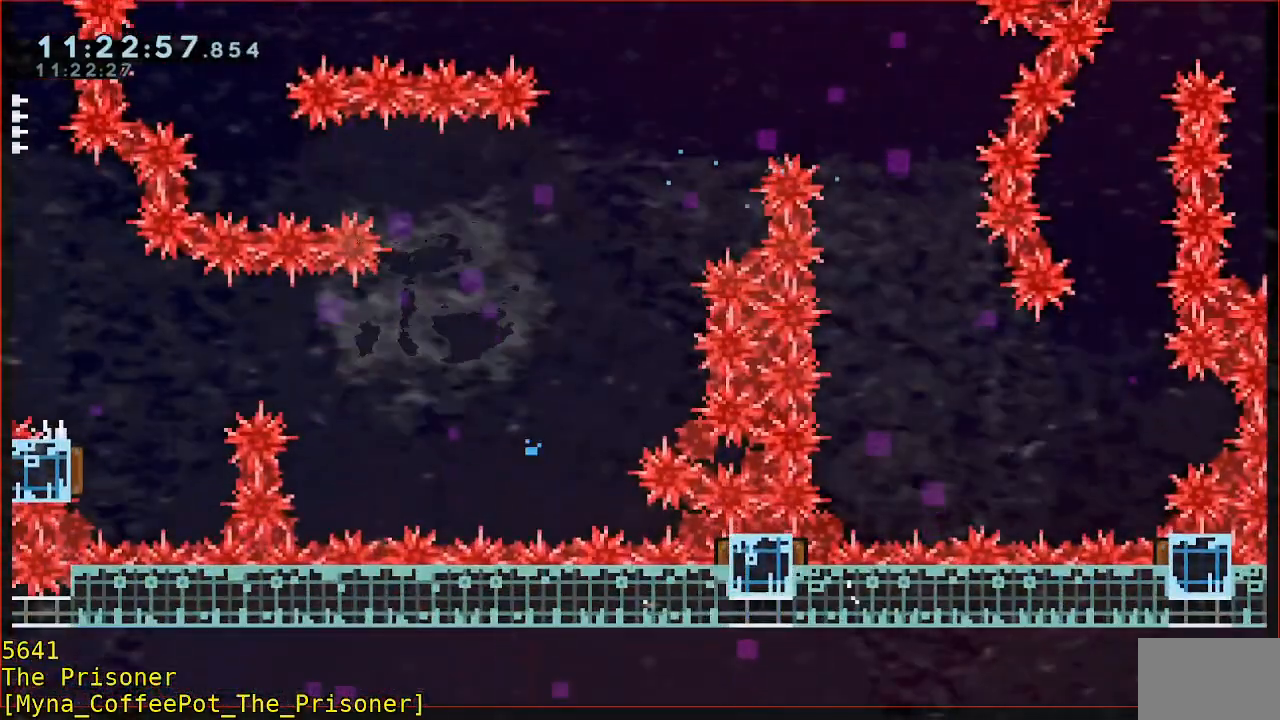
{"dt_ms": 500, "buttons": [], "left_stick": "center", "events": [[83, "A", "up"]]}
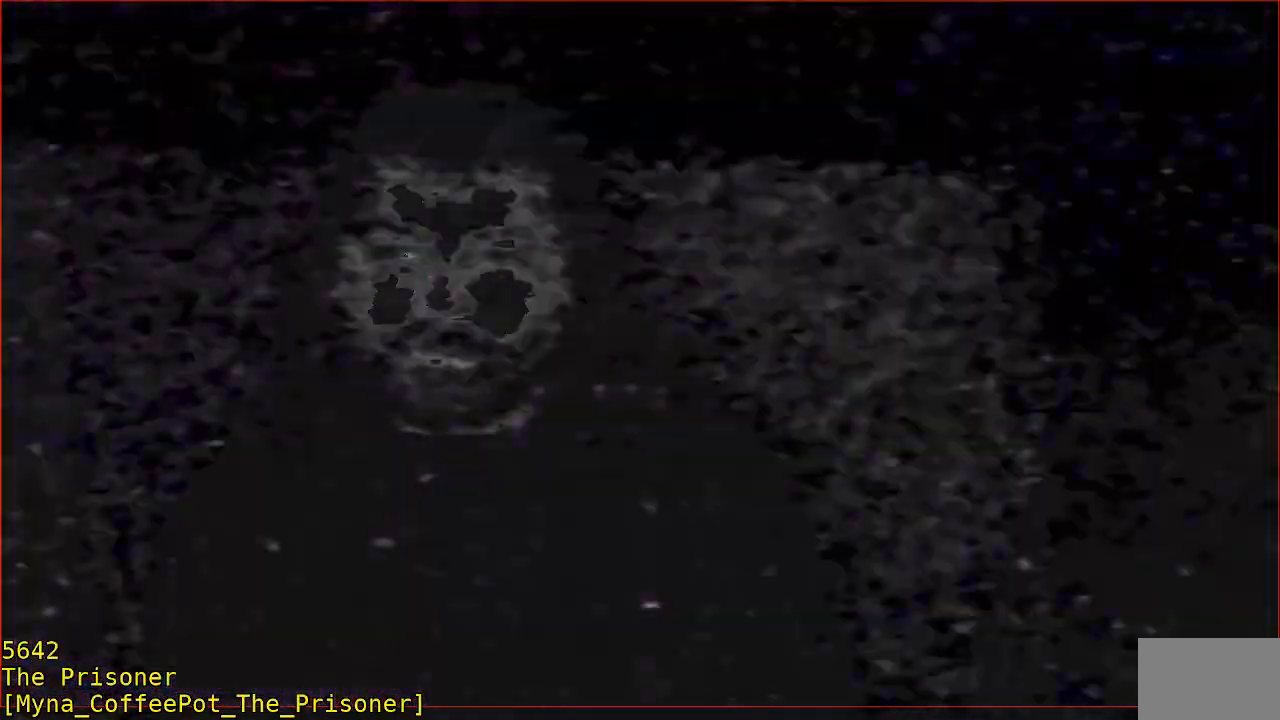
{"dt_ms": 500, "buttons": [], "left_stick": "center", "events": [[383, "left_stick", "right"], [483, "left_stick", "center"]]}
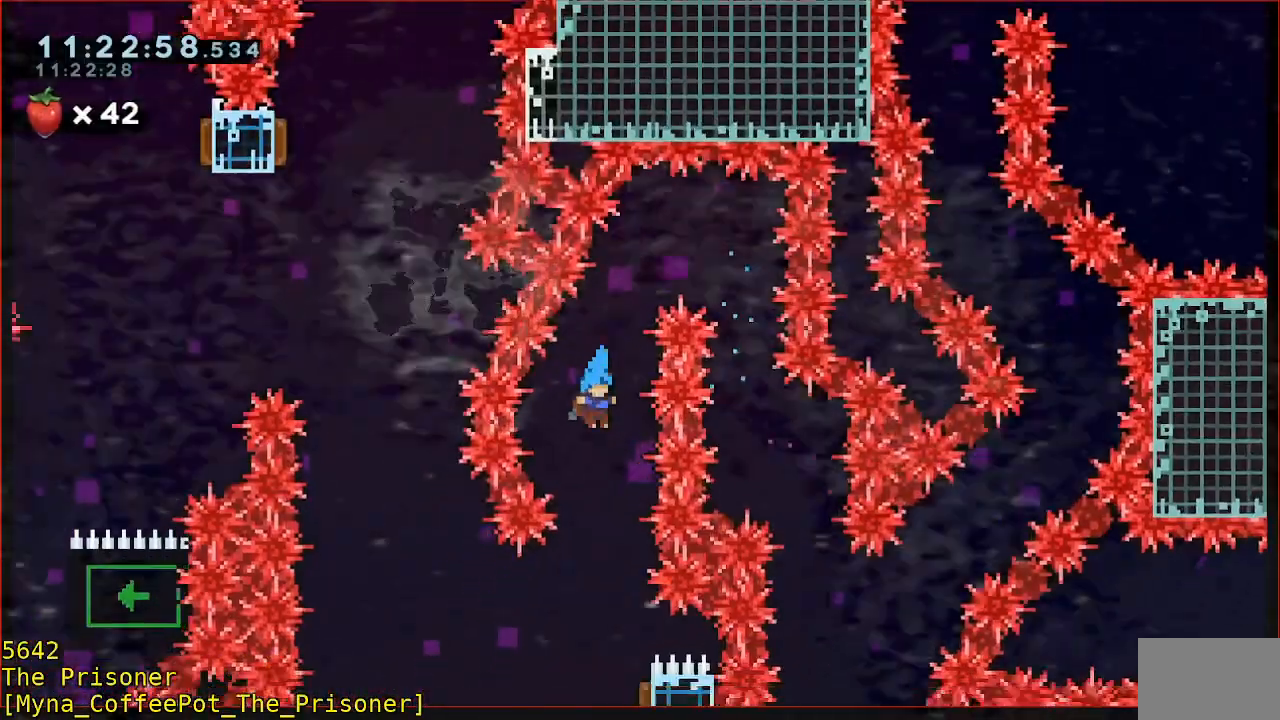
{"dt_ms": 500, "buttons": [], "left_stick": "right", "events": [[117, "left_stick", "right"], [217, "left_stick", "center"], [433, "left_stick", "right"]]}
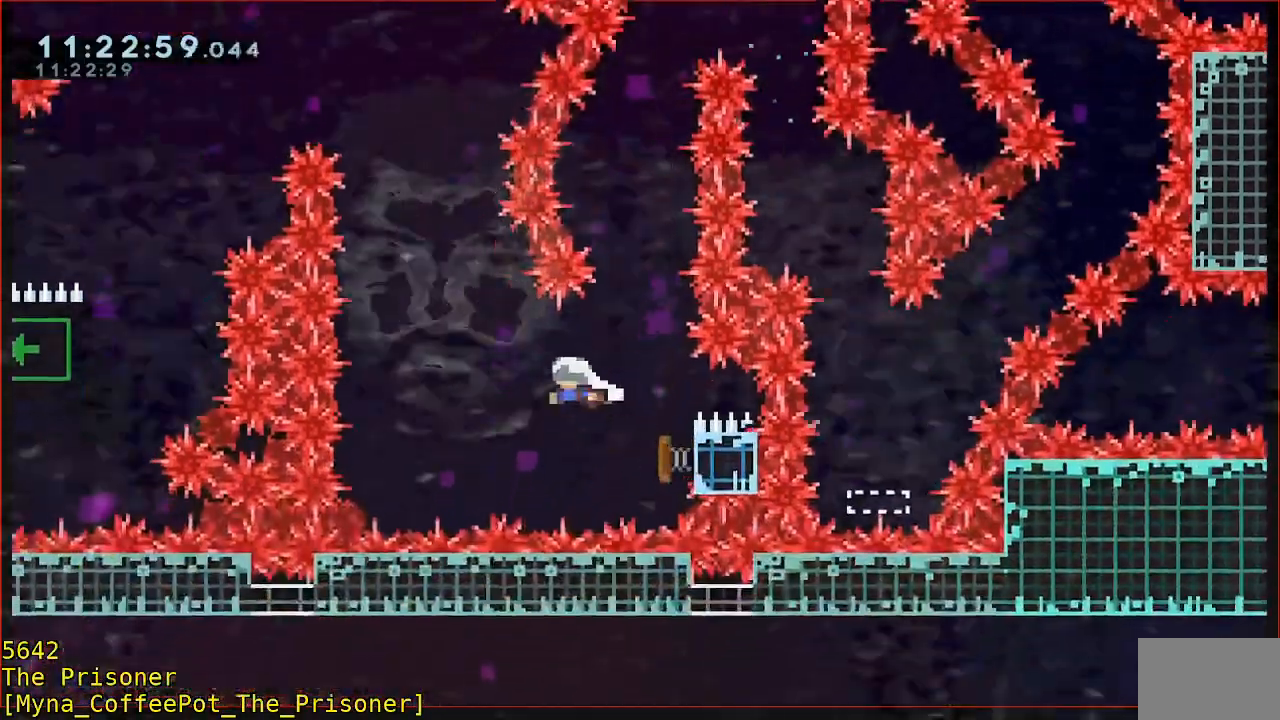
{"dt_ms": 500, "buttons": ["B"], "left_stick": "up", "events": [[50, "left_stick", "left"], [217, "left_stick", "up"], [317, "B", "down"]]}
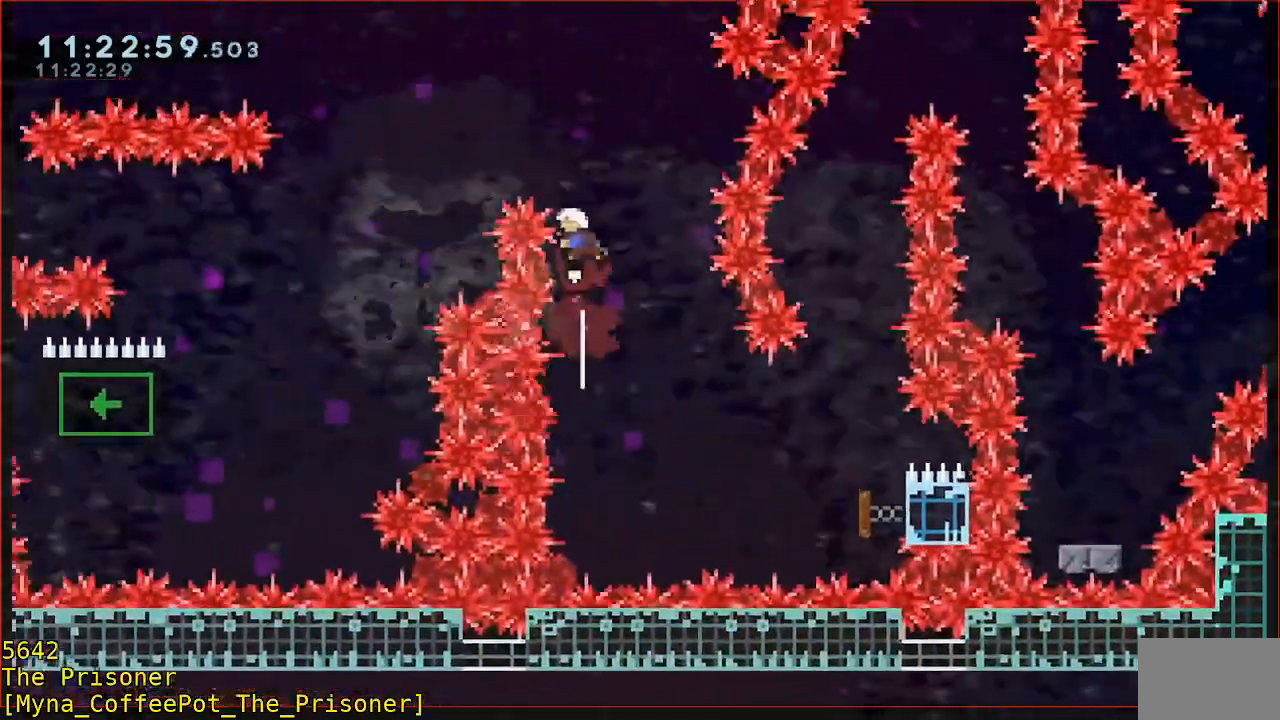
{"dt_ms": 500, "buttons": ["B"], "left_stick": "up", "events": [[50, "left_stick", "up-left"], [183, "B", "up"], [383, "left_stick", "up"], [417, "B", "down"]]}
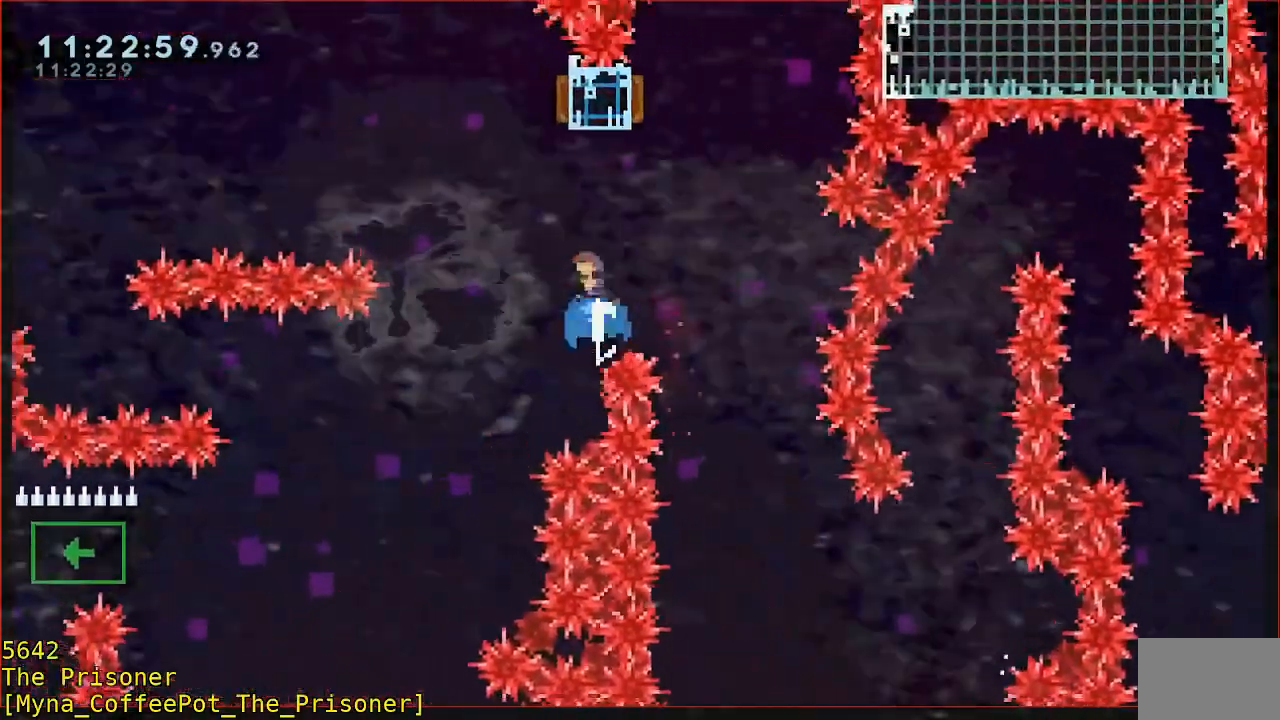
{"dt_ms": 500, "buttons": [], "left_stick": "center", "events": [[50, "left_stick", "up-left"], [183, "B", "up"], [250, "left_stick", "up"], [400, "left_stick", "center"]]}
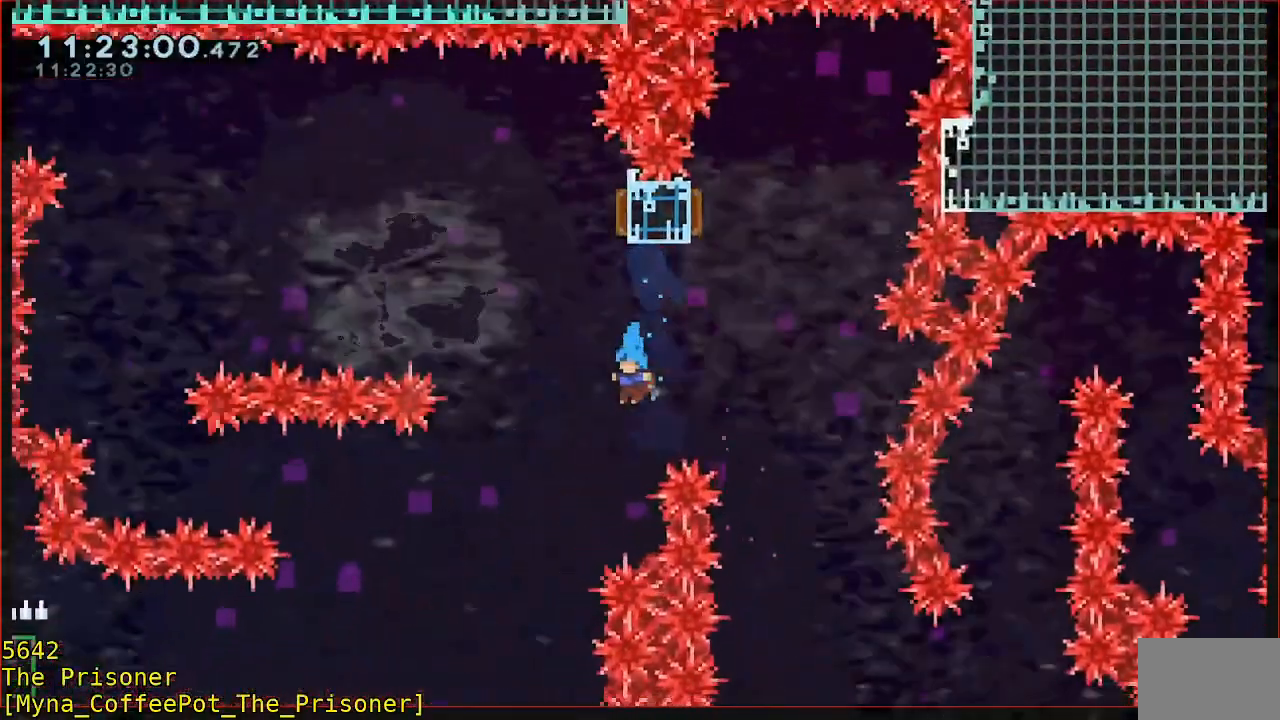
{"dt_ms": 500, "buttons": ["A"], "left_stick": "center", "events": [[17, "left_stick", "right"], [217, "left_stick", "center"], [250, "A", "down"], [350, "A", "up"], [417, "A", "down"]]}
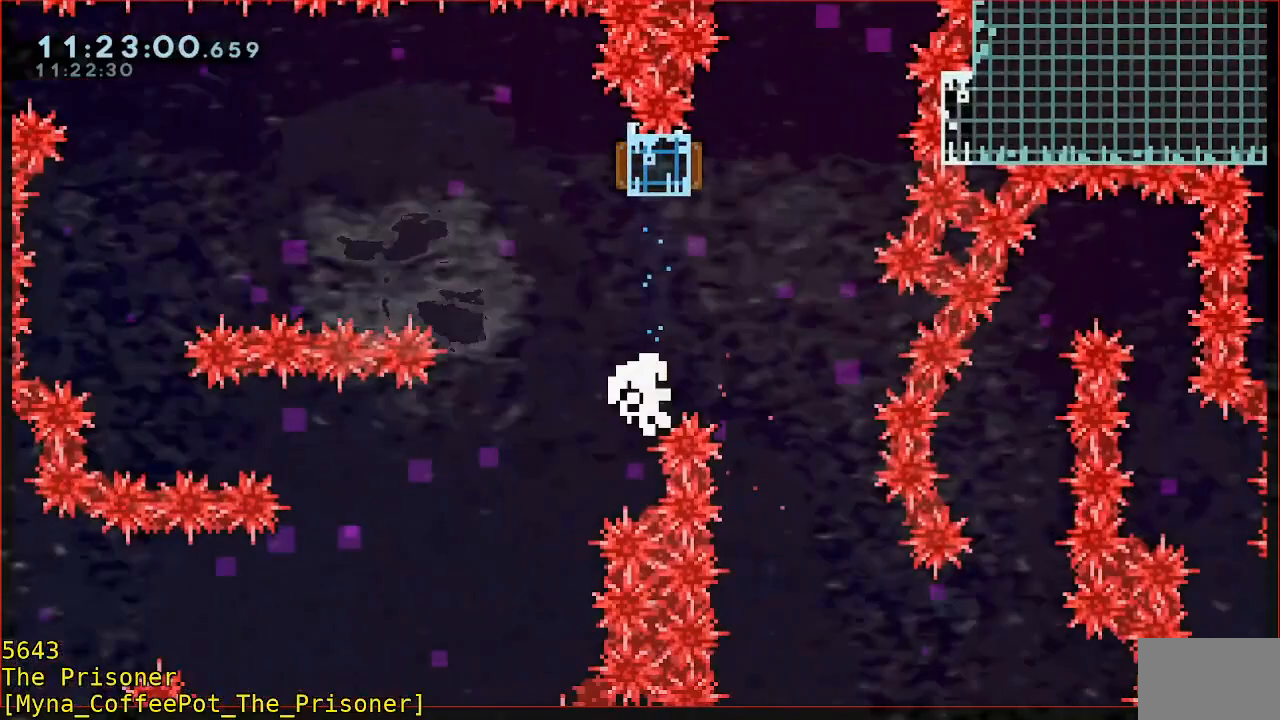
{"dt_ms": 500, "buttons": [], "left_stick": "center", "events": [[17, "A", "up"]]}
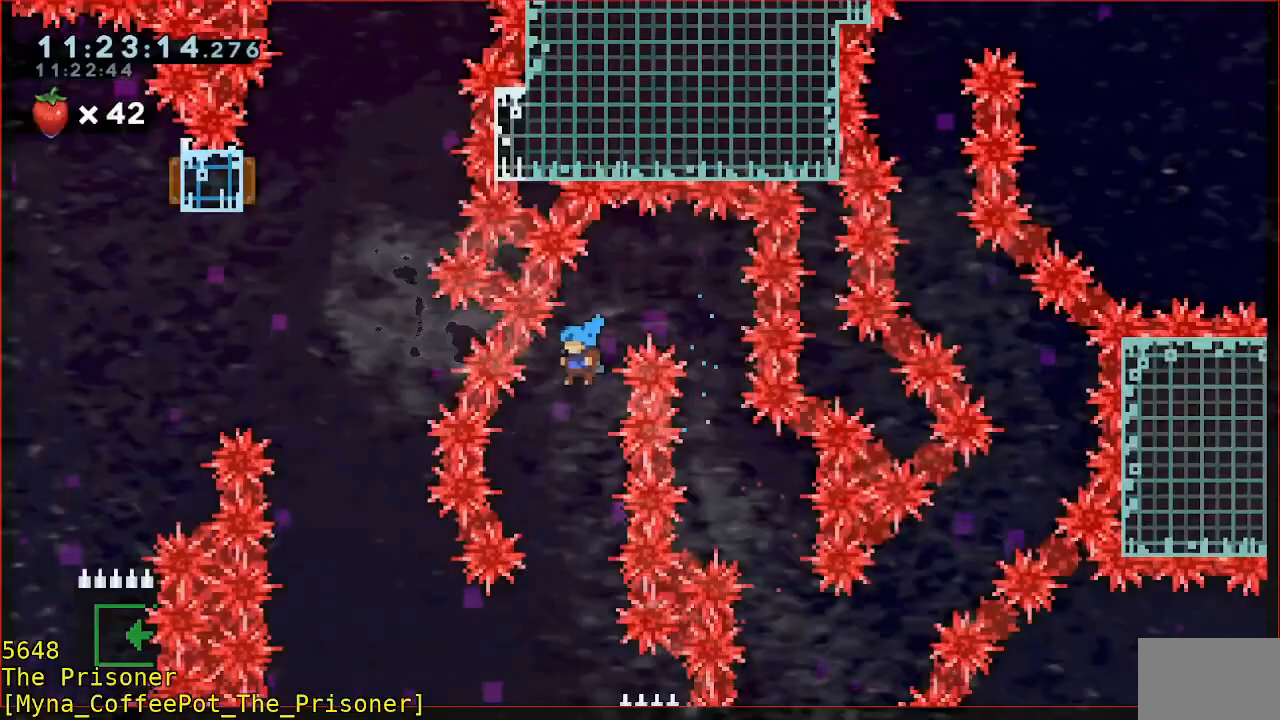
{"dt_ms": 500, "buttons": [], "left_stick": "down", "events": [[483, "left_stick", "down"]]}
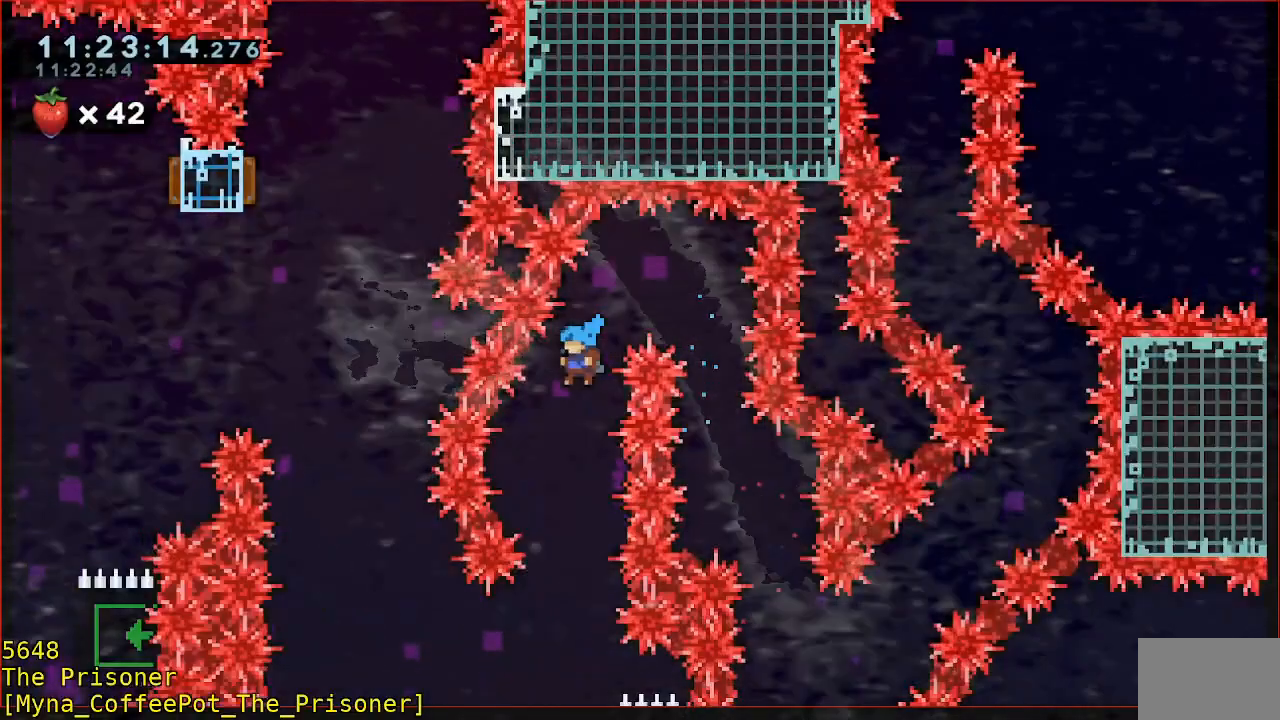
{"dt_ms": 500, "buttons": [], "left_stick": "center", "events": [[117, "left_stick", "center"], [283, "left_stick", "right"], [383, "left_stick", "center"]]}
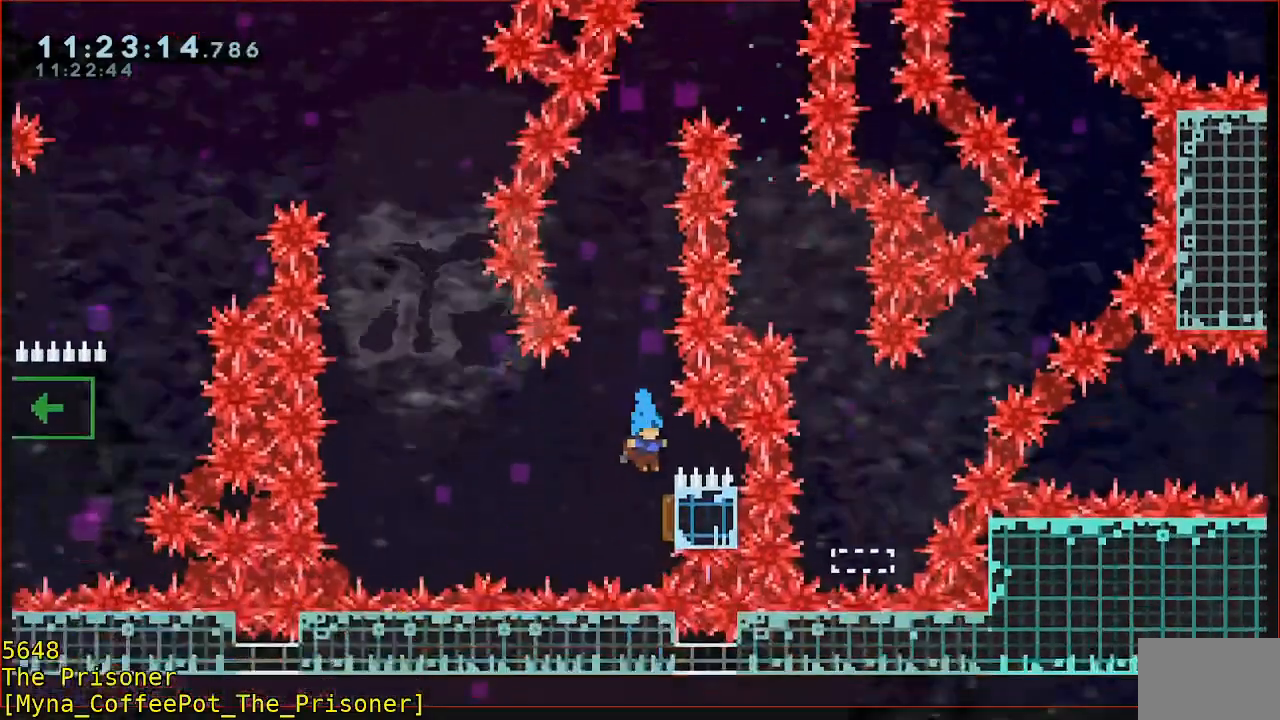
{"dt_ms": 500, "buttons": ["B"], "left_stick": "up", "events": [[50, "left_stick", "left"], [217, "left_stick", "up-left"], [333, "left_stick", "up"], [383, "B", "down"]]}
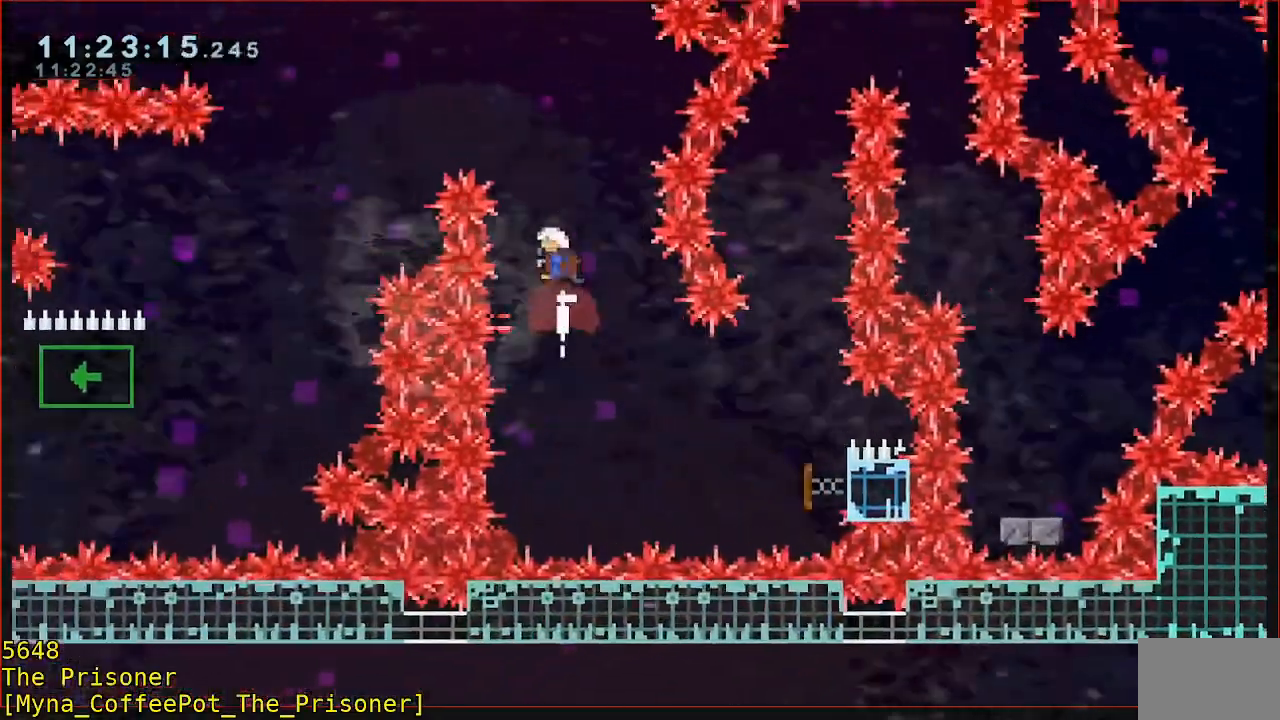
{"dt_ms": 500, "buttons": ["B"], "left_stick": "up-left", "events": [[150, "left_stick", "left"], [217, "B", "up"], [350, "left_stick", "up-left"], [383, "B", "down"]]}
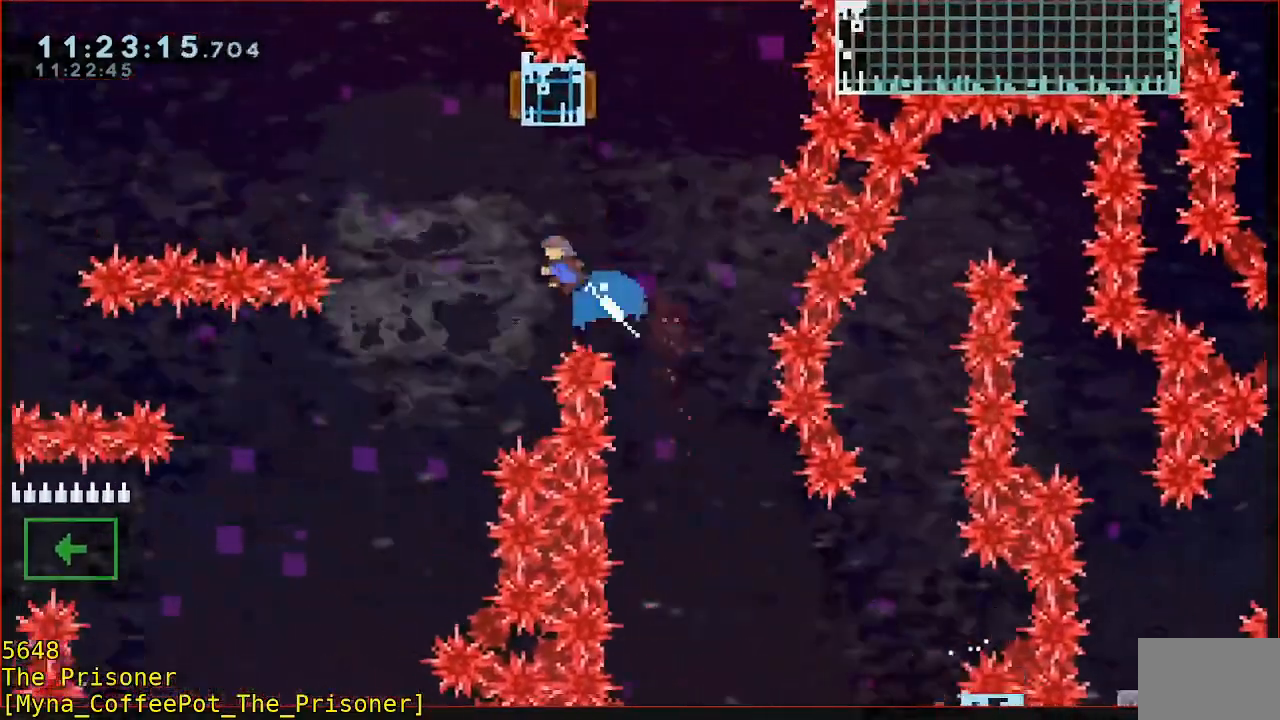
{"dt_ms": 500, "buttons": [], "left_stick": "up-left", "events": [[483, "B", "up"]]}
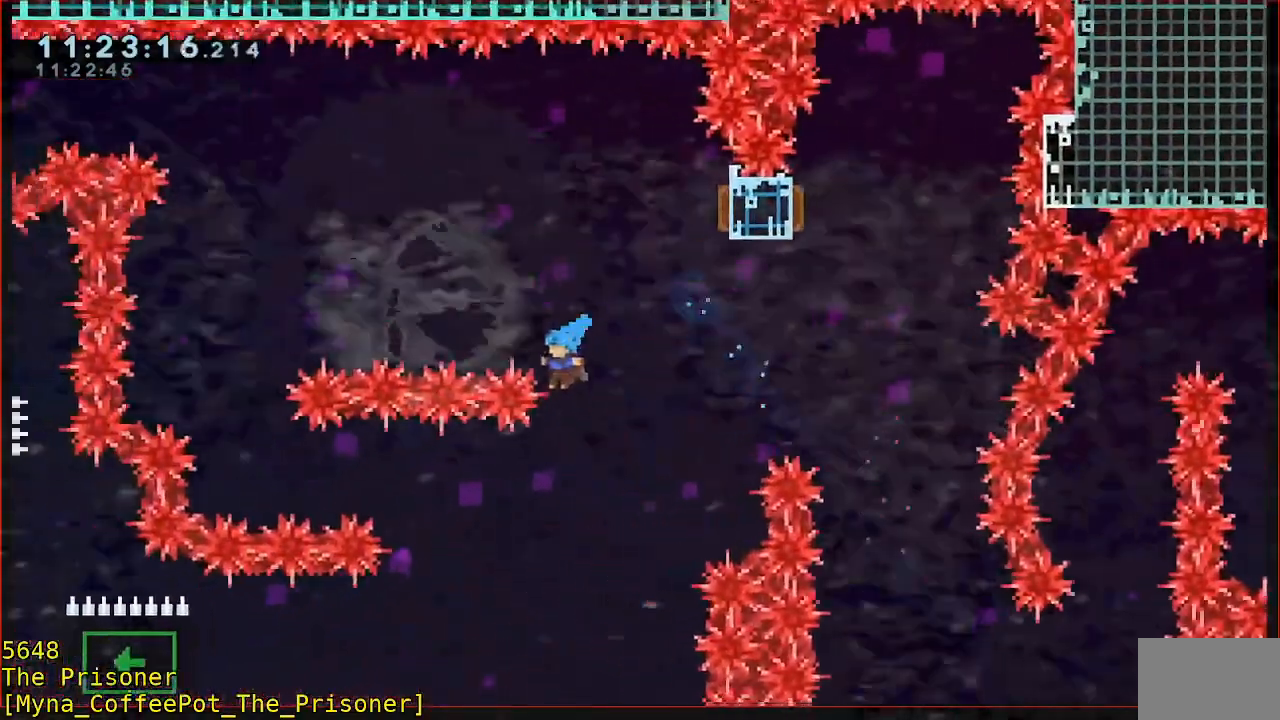
{"dt_ms": 500, "buttons": [], "left_stick": "center", "events": [[183, "A", "down"], [250, "A", "up"], [250, "left_stick", "center"], [350, "A", "down"], [450, "A", "up"]]}
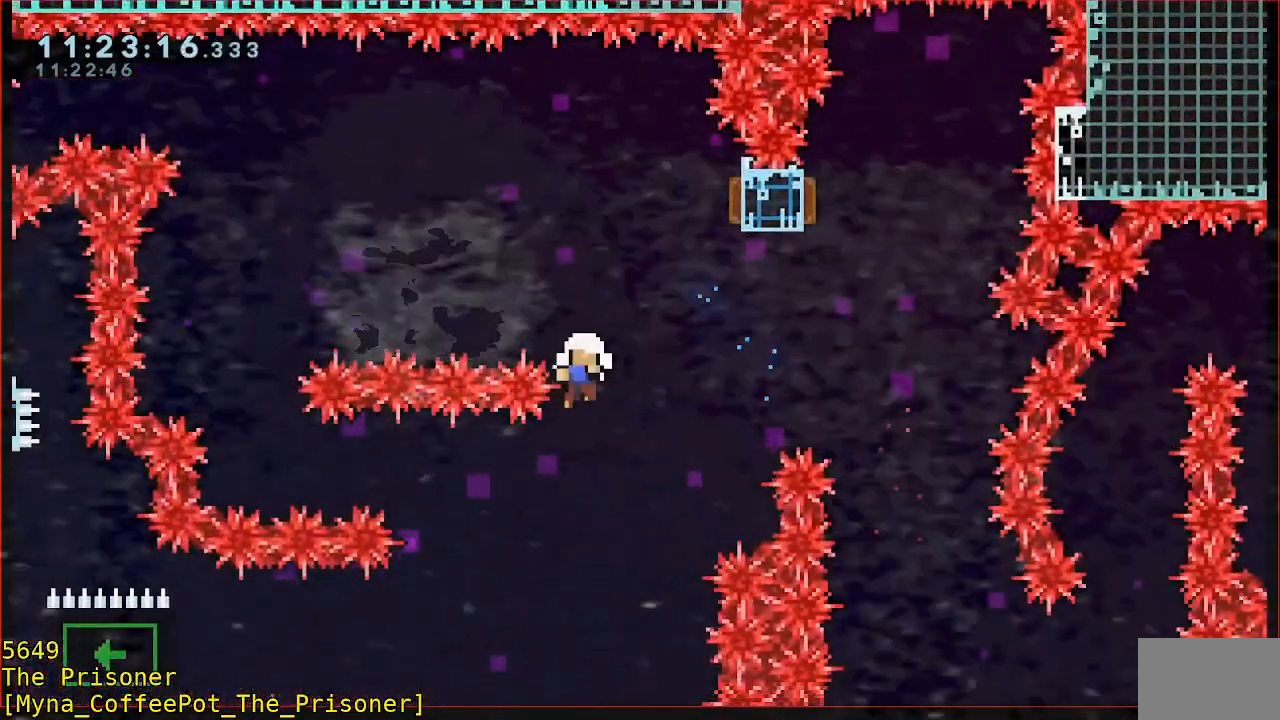
{"dt_ms": 500, "buttons": [], "left_stick": "center", "events": []}
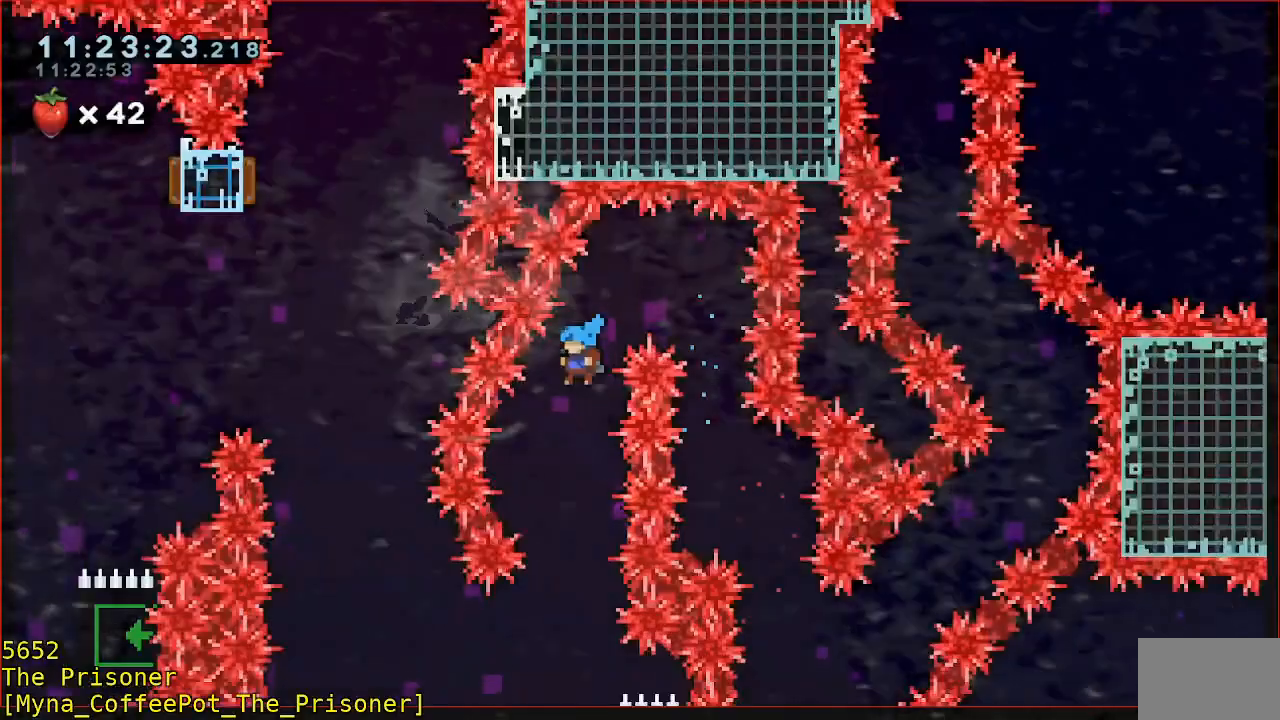
{"dt_ms": 500, "buttons": [], "left_stick": "center", "events": [[400, "left_stick", "down"], [500, "left_stick", "center"]]}
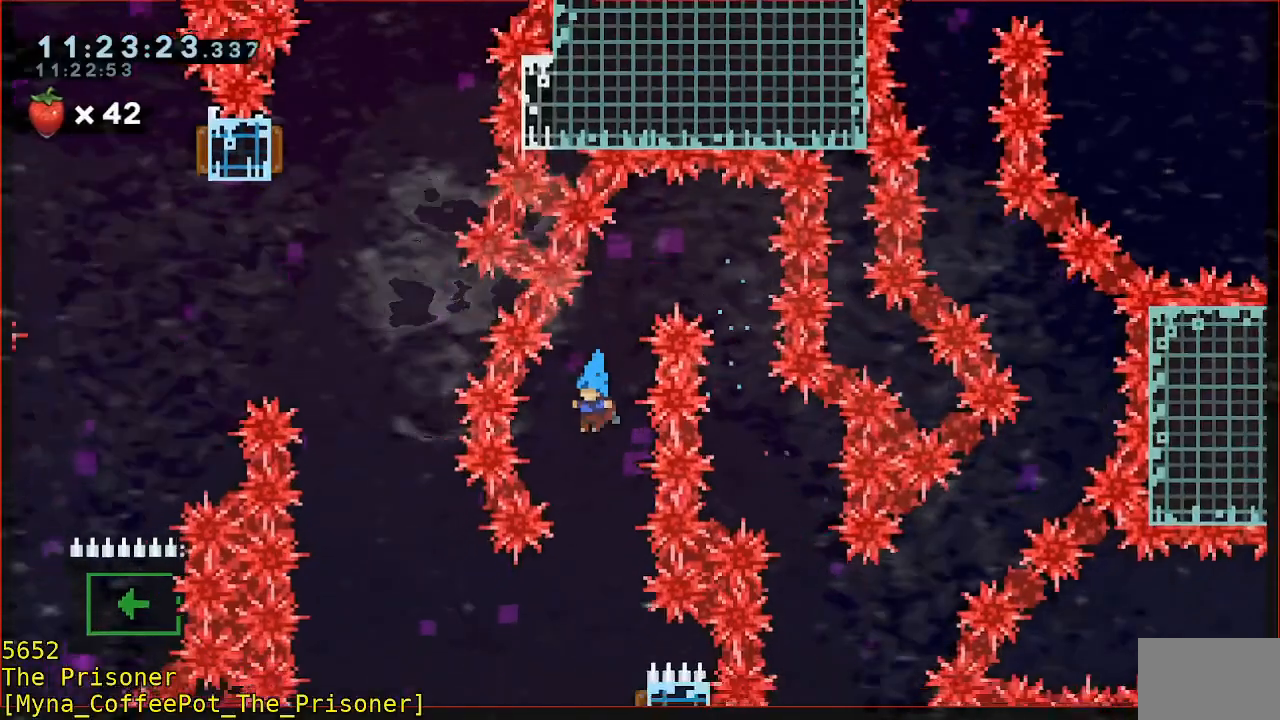
{"dt_ms": 500, "buttons": [], "left_stick": "left", "events": [[500, "left_stick", "left"]]}